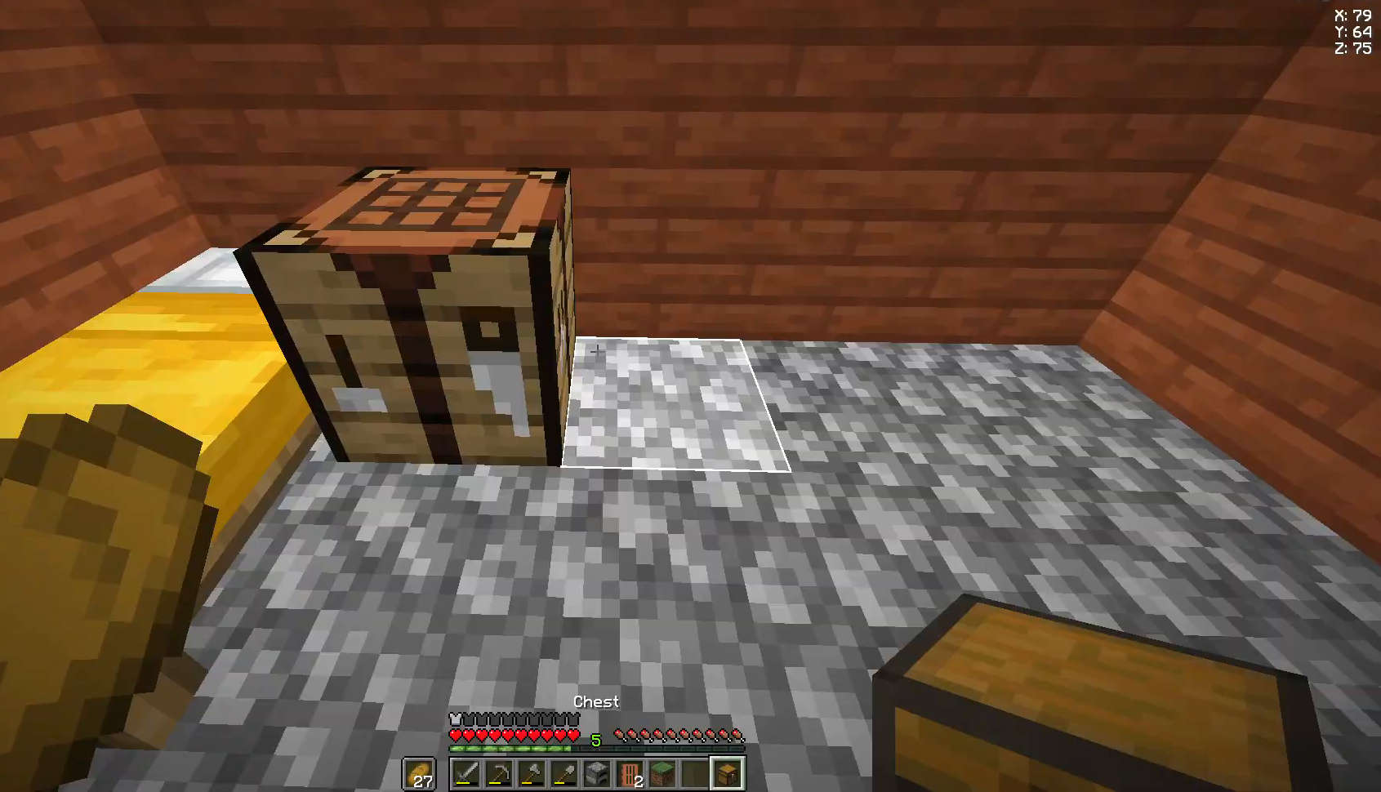
Gameplay with keyboard and mouse; each line is a JSON object with the keys and mouse buttons held at the frame after it. "events" lists presses ("down") and releases ("up") of "a", "d", "s", "space", "w", "mouse_left" and "mouse_right" between this image and that frame as [ms after this image, input, new state], when the widget could be followed in between. "mouse_left", "mouse_right" = the "left", "right" buttons of the "mouse" list. No other keys are recorded. Fast repeated clicks can show as one long hold. Not read: mouse_move.
{"keys": [], "mouse": [], "events": []}
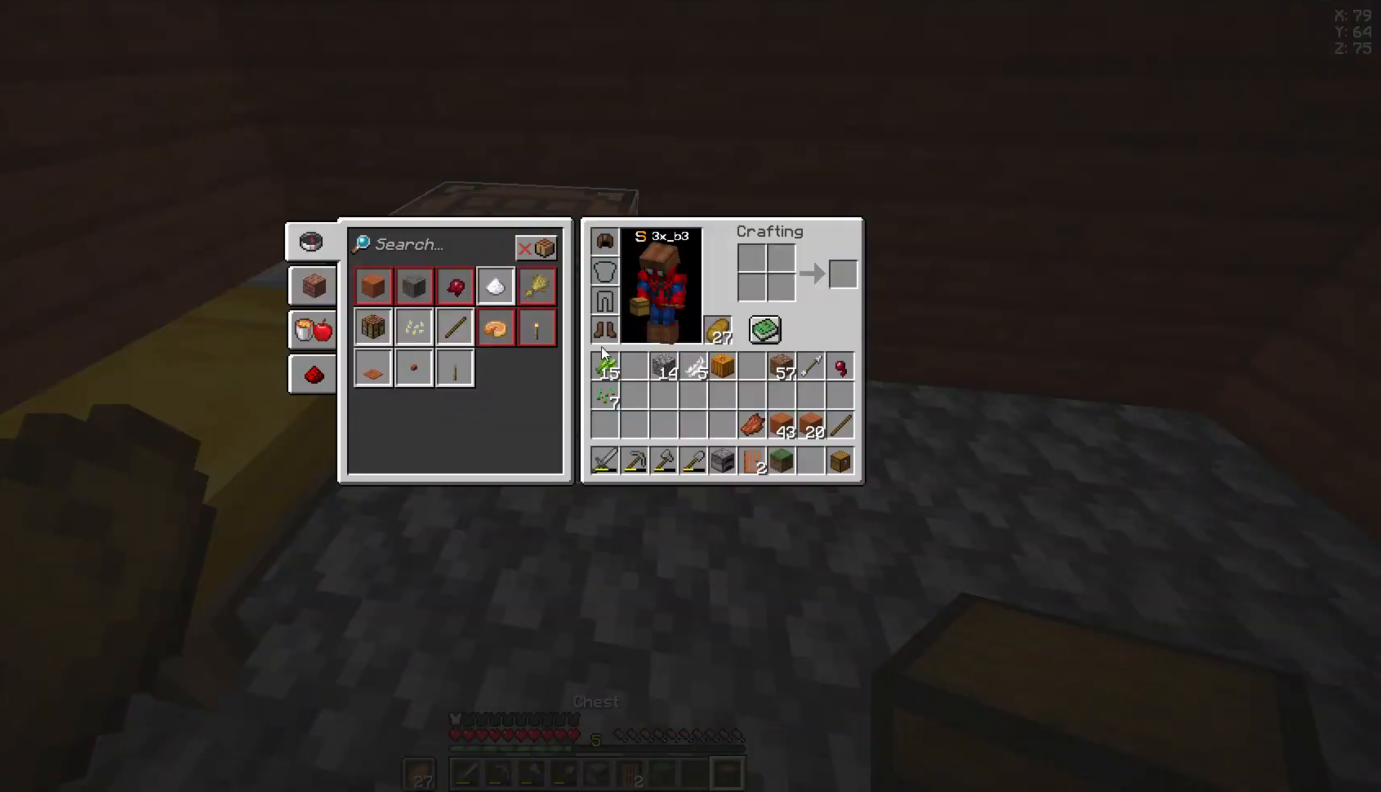
{"keys": [], "mouse": [], "events": [[259, "a", "down"], [296, "a", "up"], [296, "mouse_right", "down"], [333, "mouse_right", "up"]]}
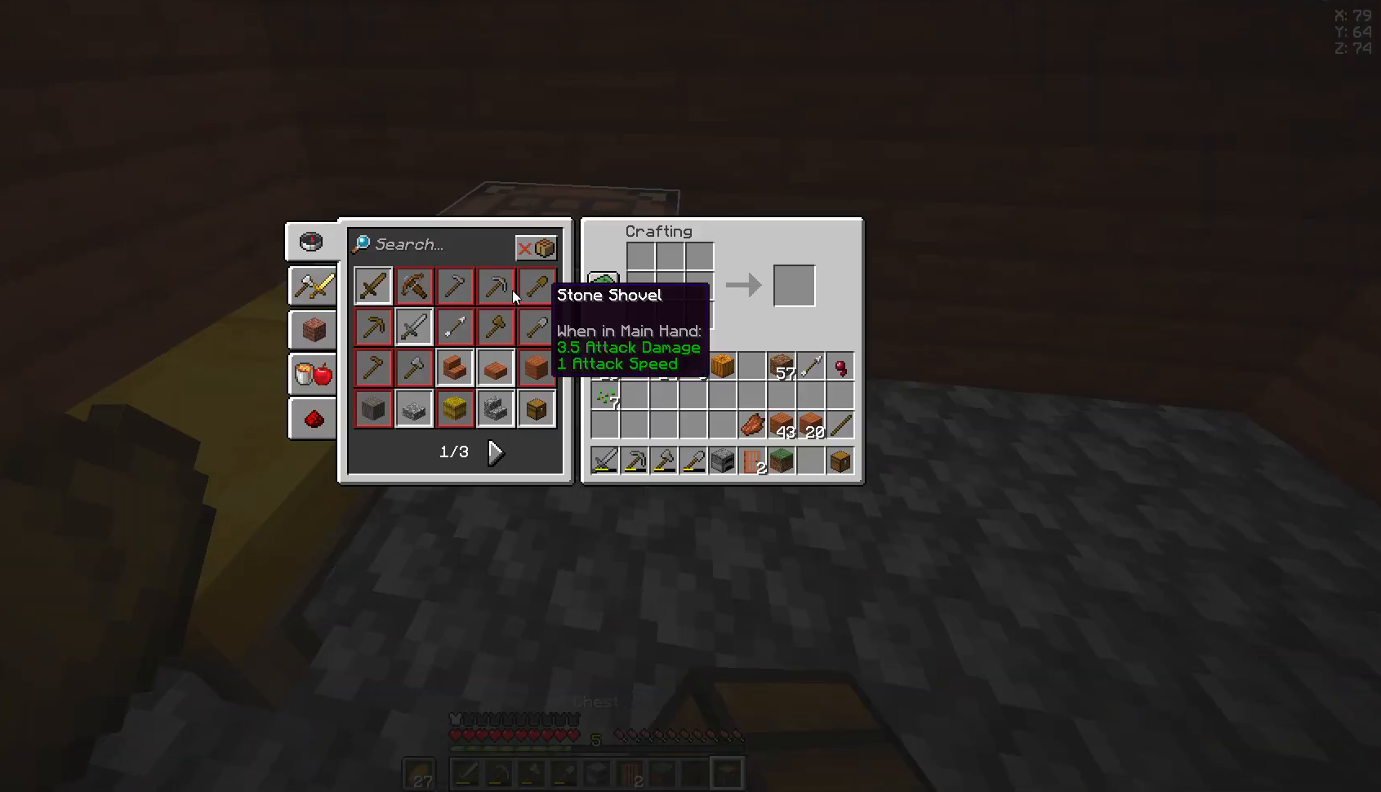
{"keys": [], "mouse": [], "events": []}
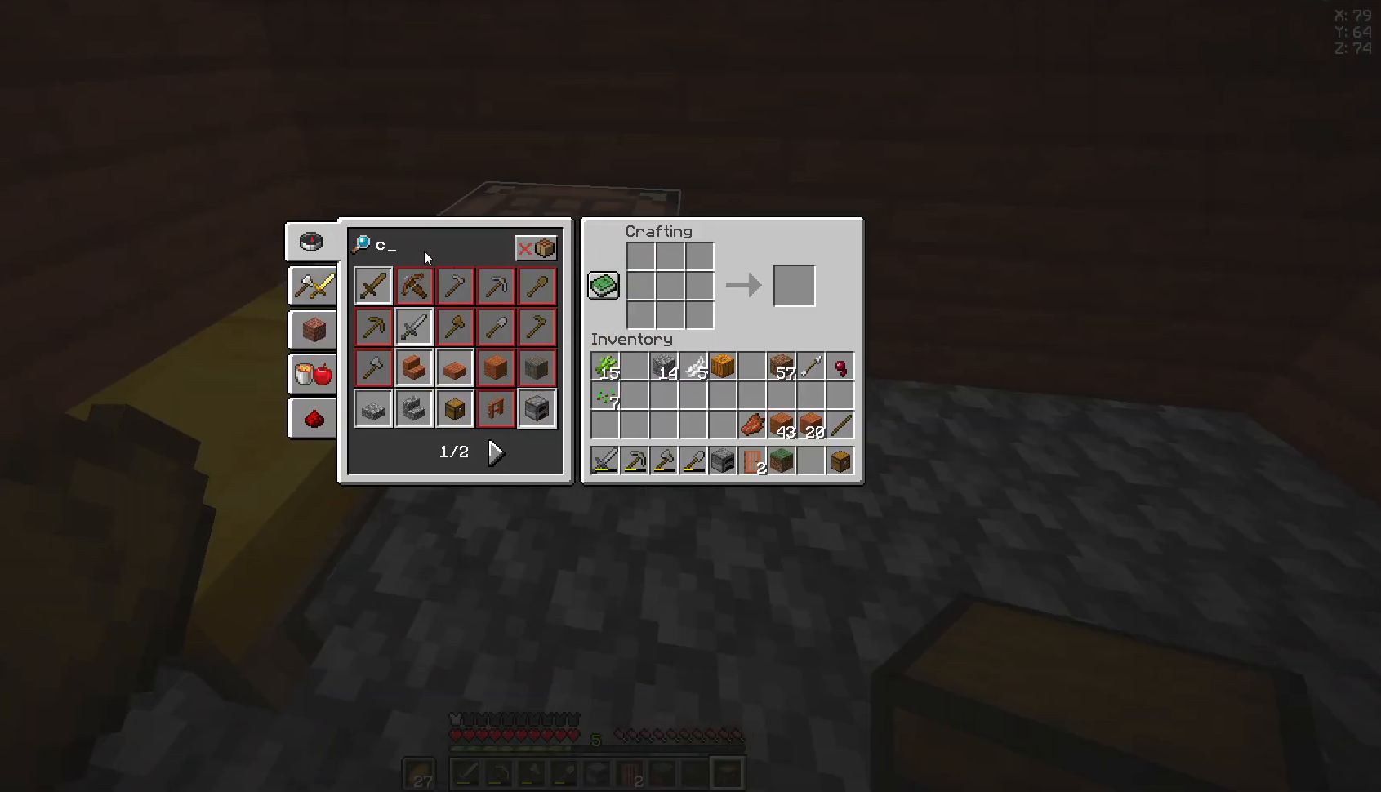
{"keys": [], "mouse": [], "events": []}
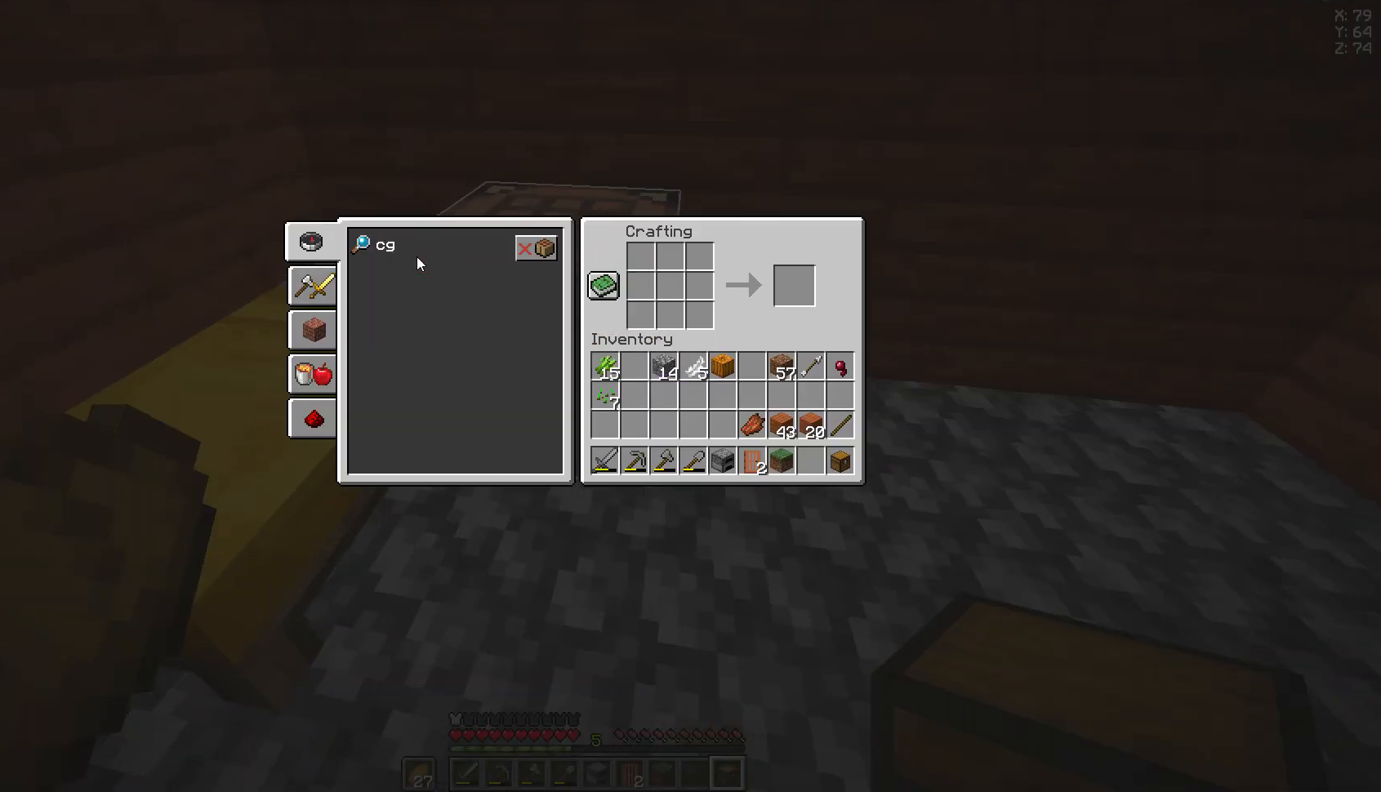
{"keys": [], "mouse": [], "events": []}
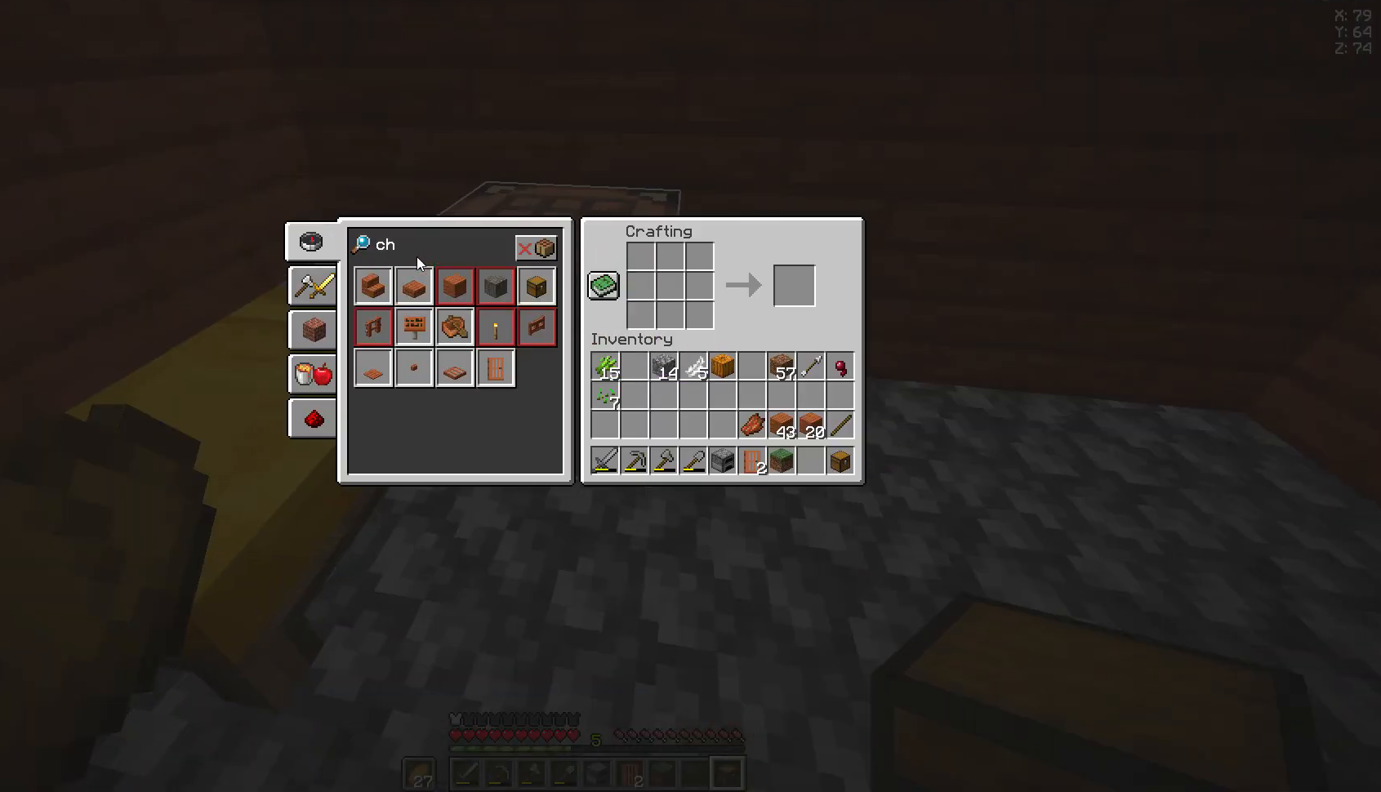
{"keys": [], "mouse": [], "events": []}
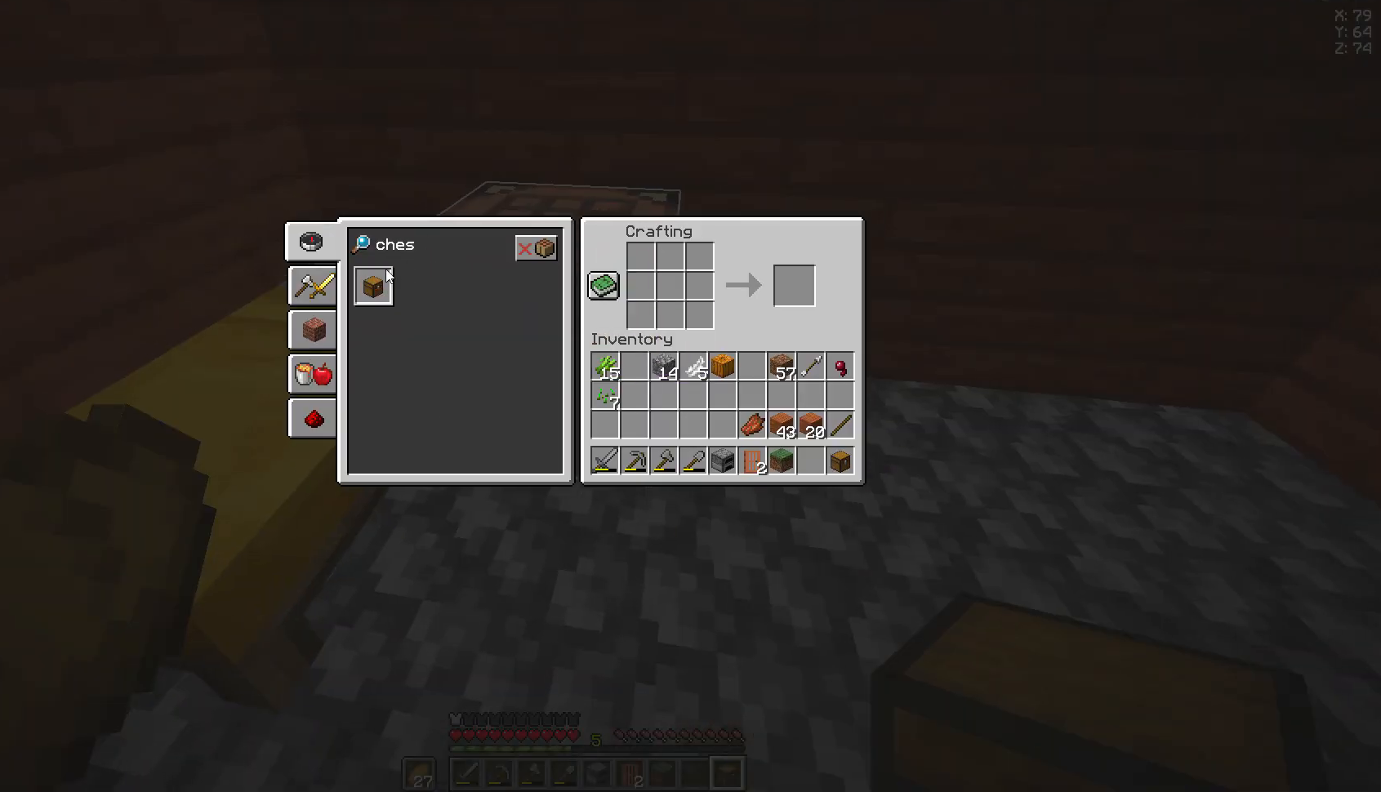
{"keys": [], "mouse": [], "events": []}
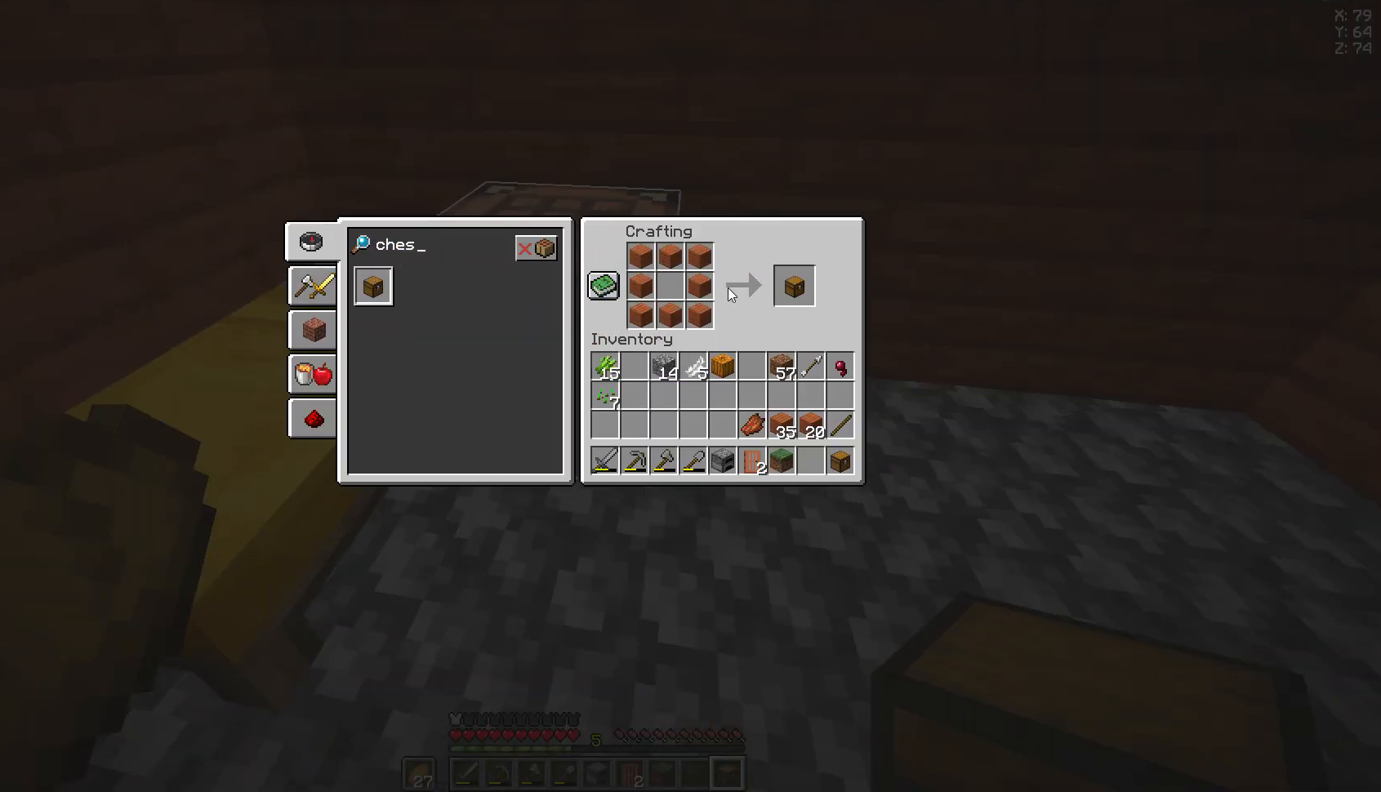
{"keys": [], "mouse": [], "events": []}
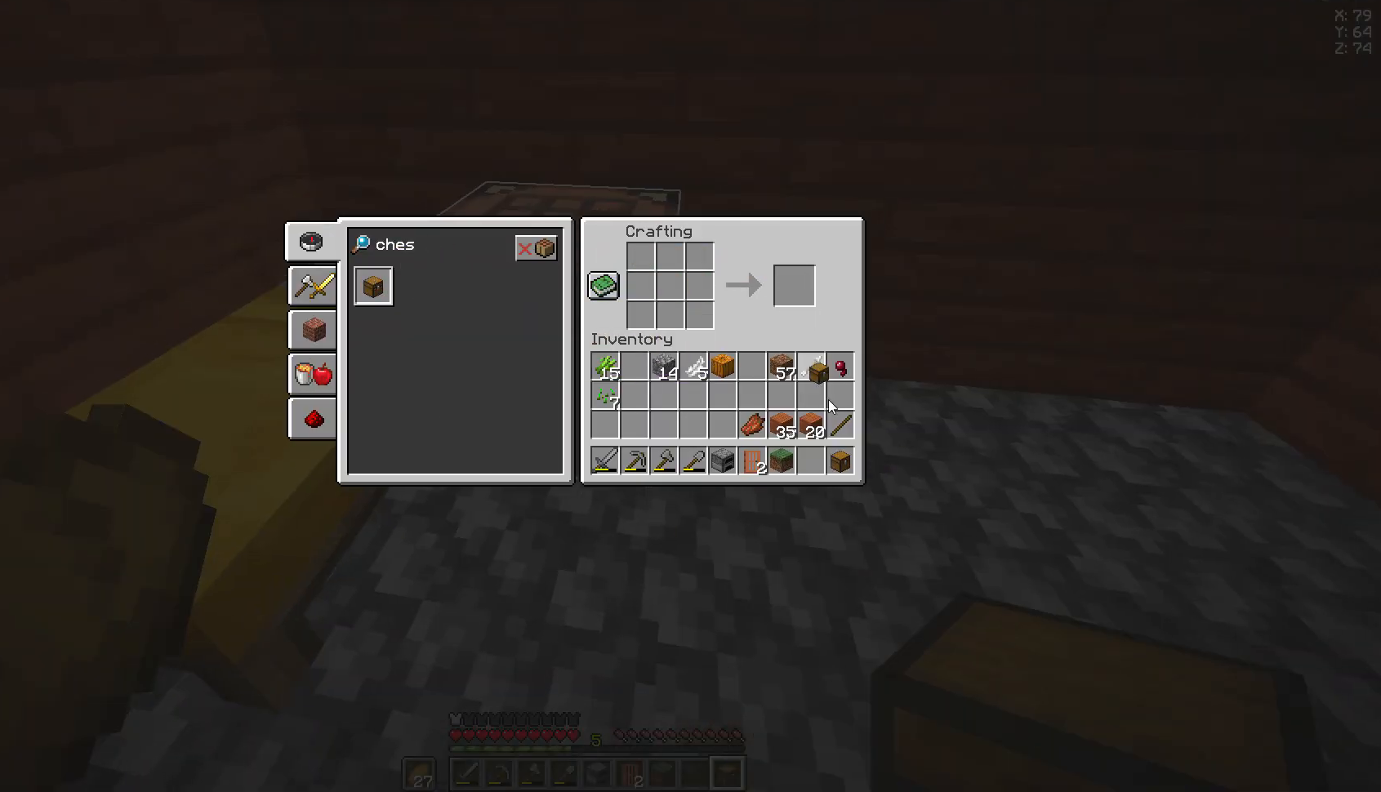
{"keys": [], "mouse": [], "events": []}
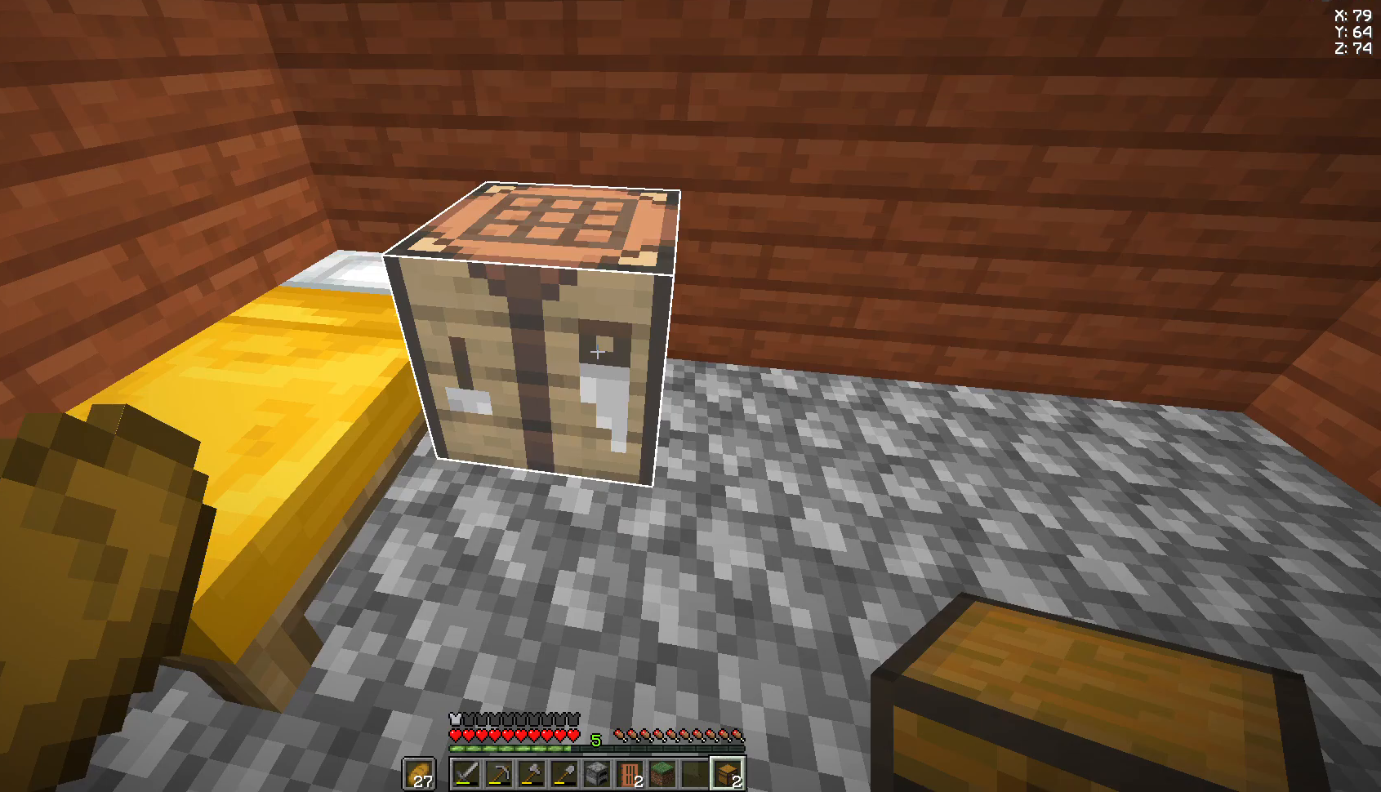
{"keys": [], "mouse": ["right"], "events": [[74, "d", "down"], [148, "d", "up"], [370, "mouse_right", "down"]]}
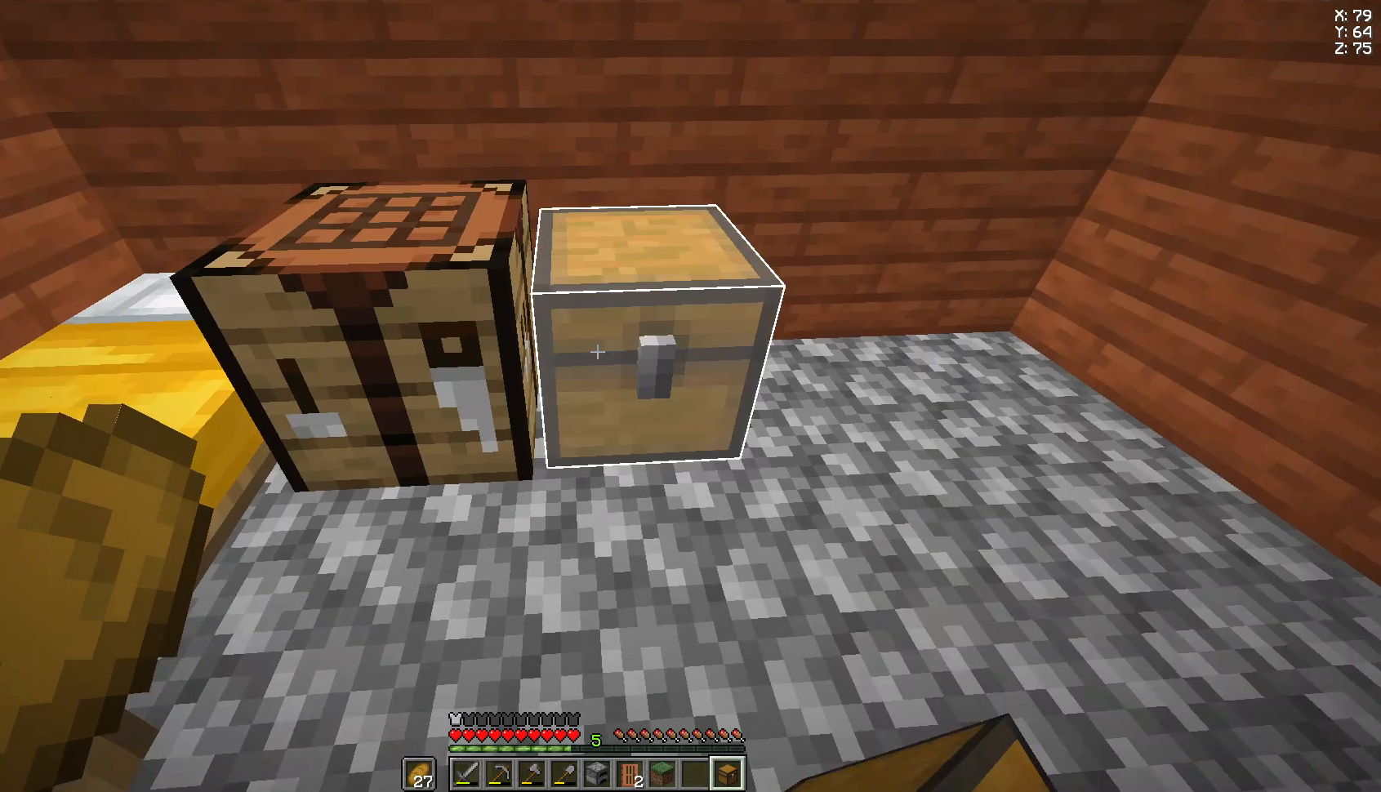
{"keys": [], "mouse": [], "events": [[37, "mouse_right", "up"], [185, "mouse_right", "down"], [222, "mouse_right", "up"]]}
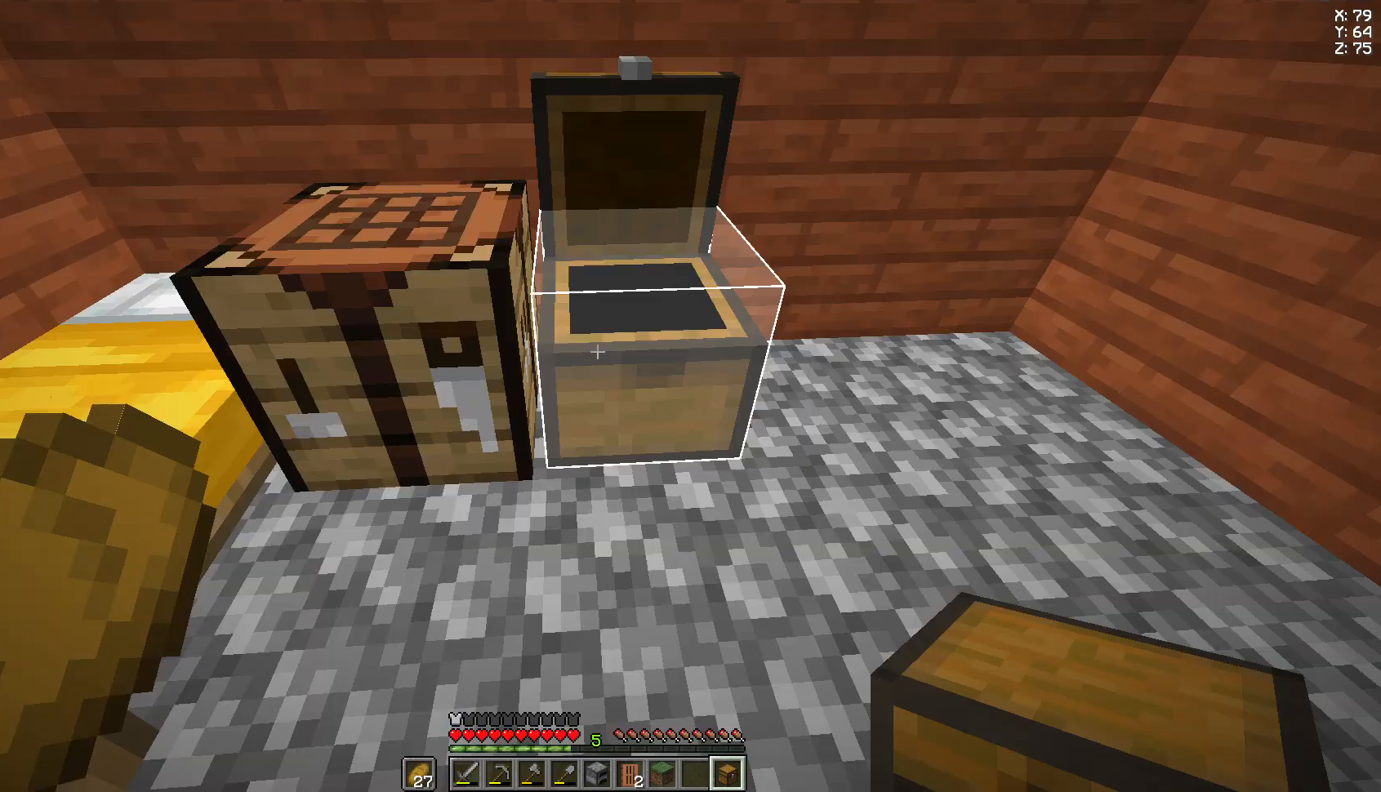
{"keys": ["a"], "mouse": [], "events": [[74, "d", "down"], [444, "d", "up"], [444, "mouse_right", "down"], [481, "a", "down"], [481, "mouse_right", "up"]]}
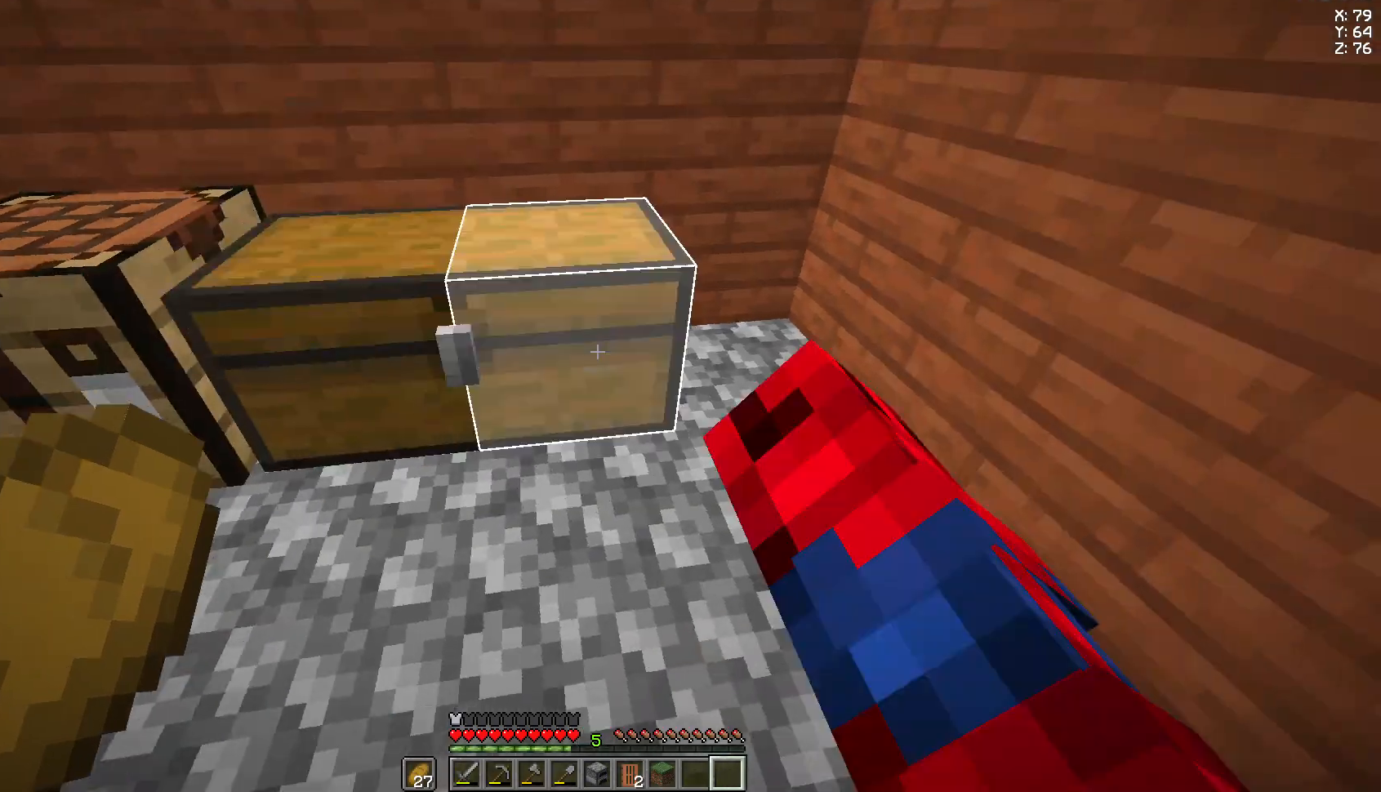
{"keys": [], "mouse": [], "events": [[111, "a", "up"], [111, "mouse_right", "down"], [148, "mouse_right", "up"]]}
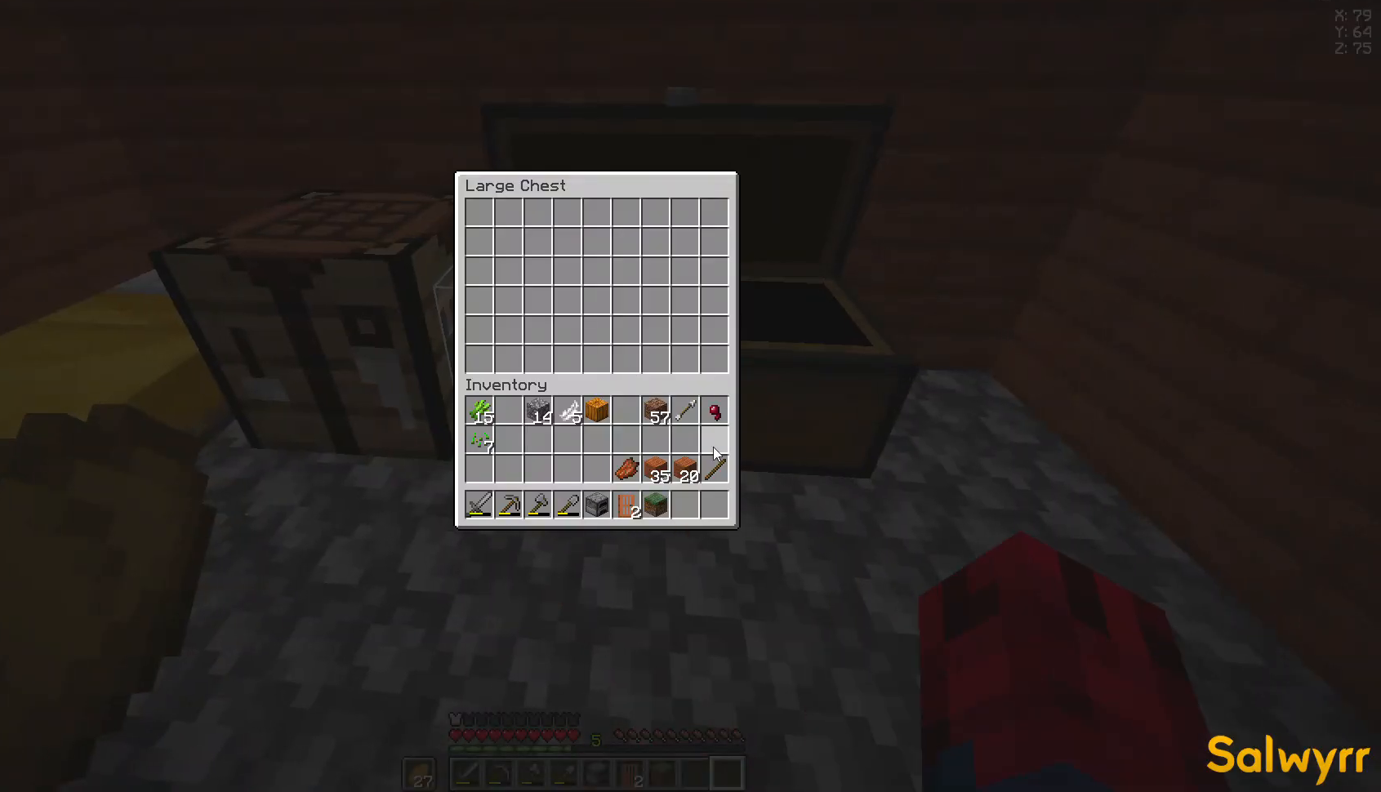
{"keys": [], "mouse": [], "events": []}
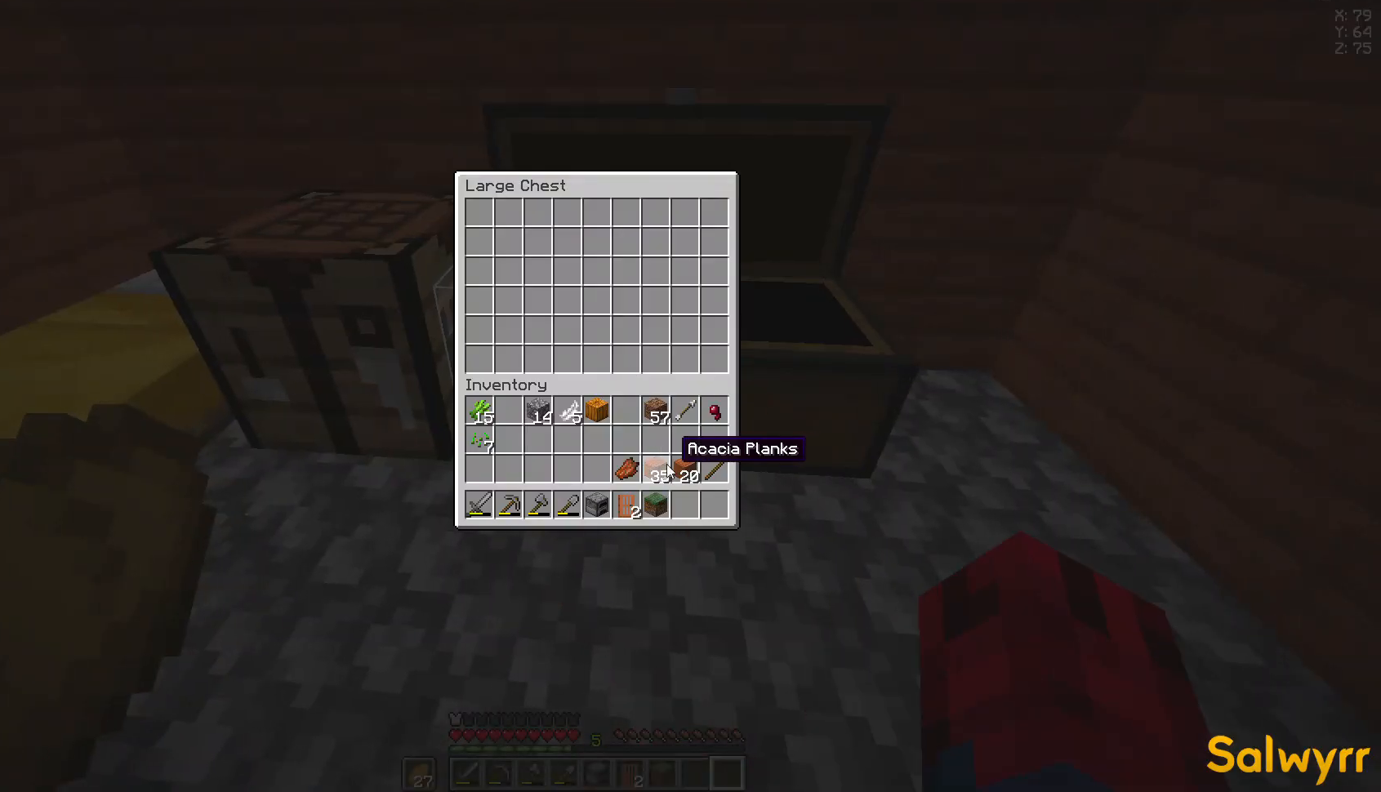
{"keys": [], "mouse": [], "events": []}
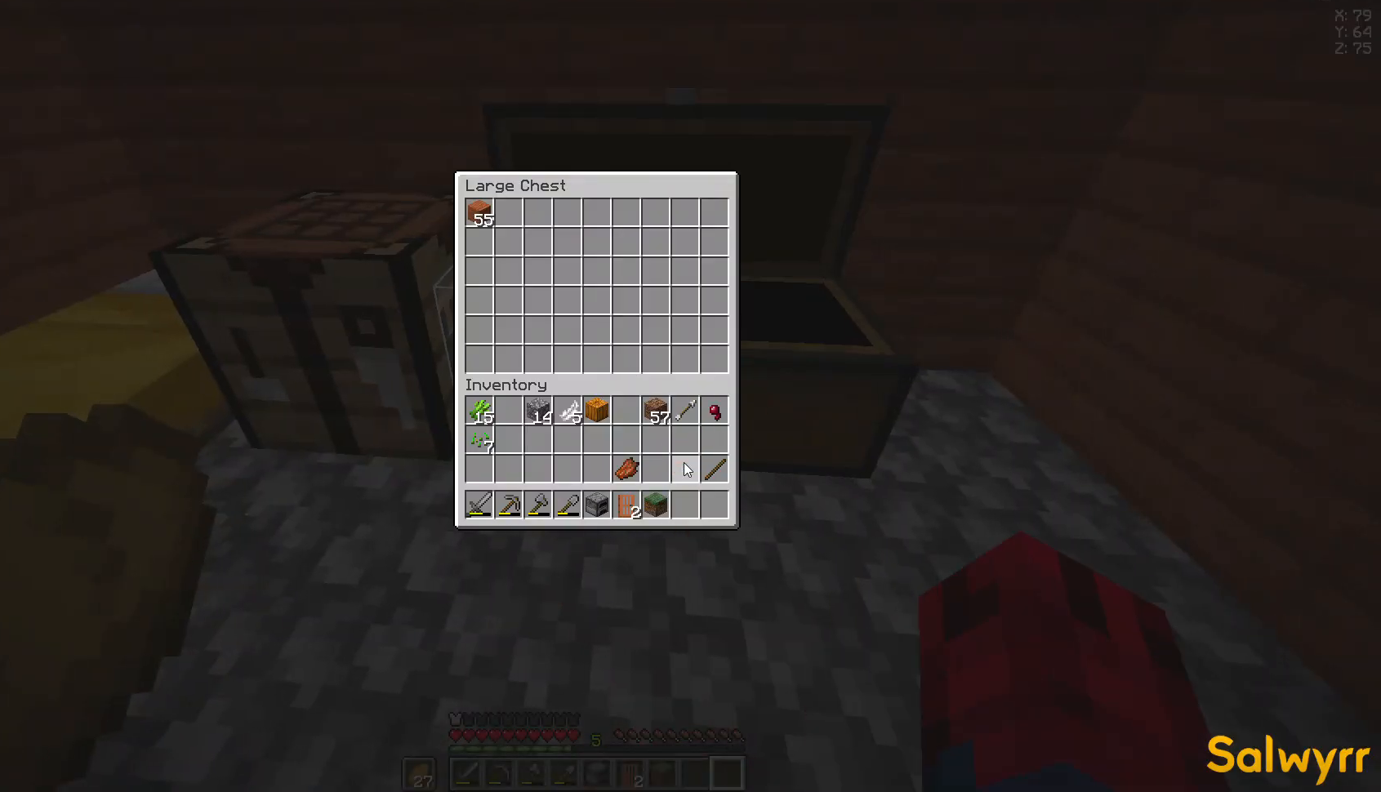
{"keys": [], "mouse": [], "events": []}
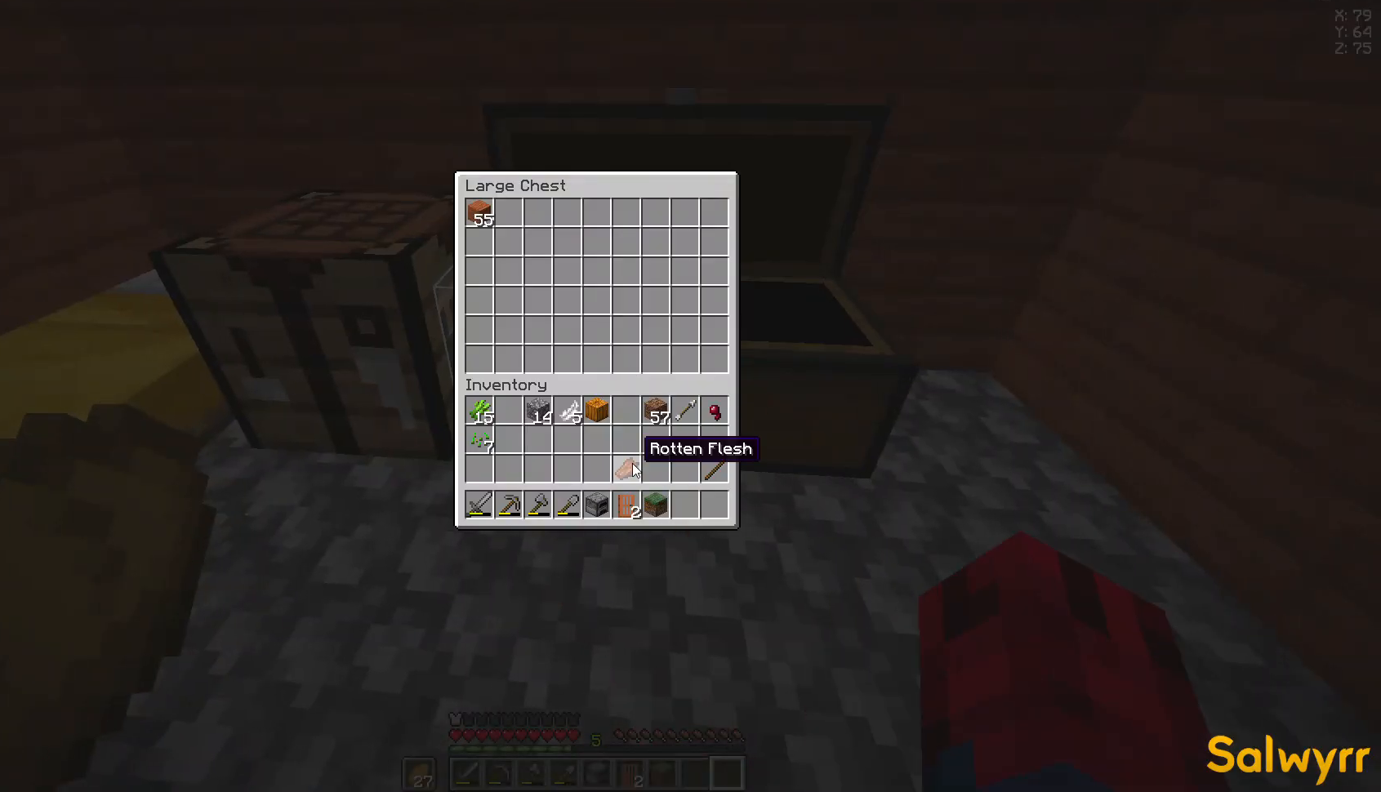
{"keys": [], "mouse": [], "events": []}
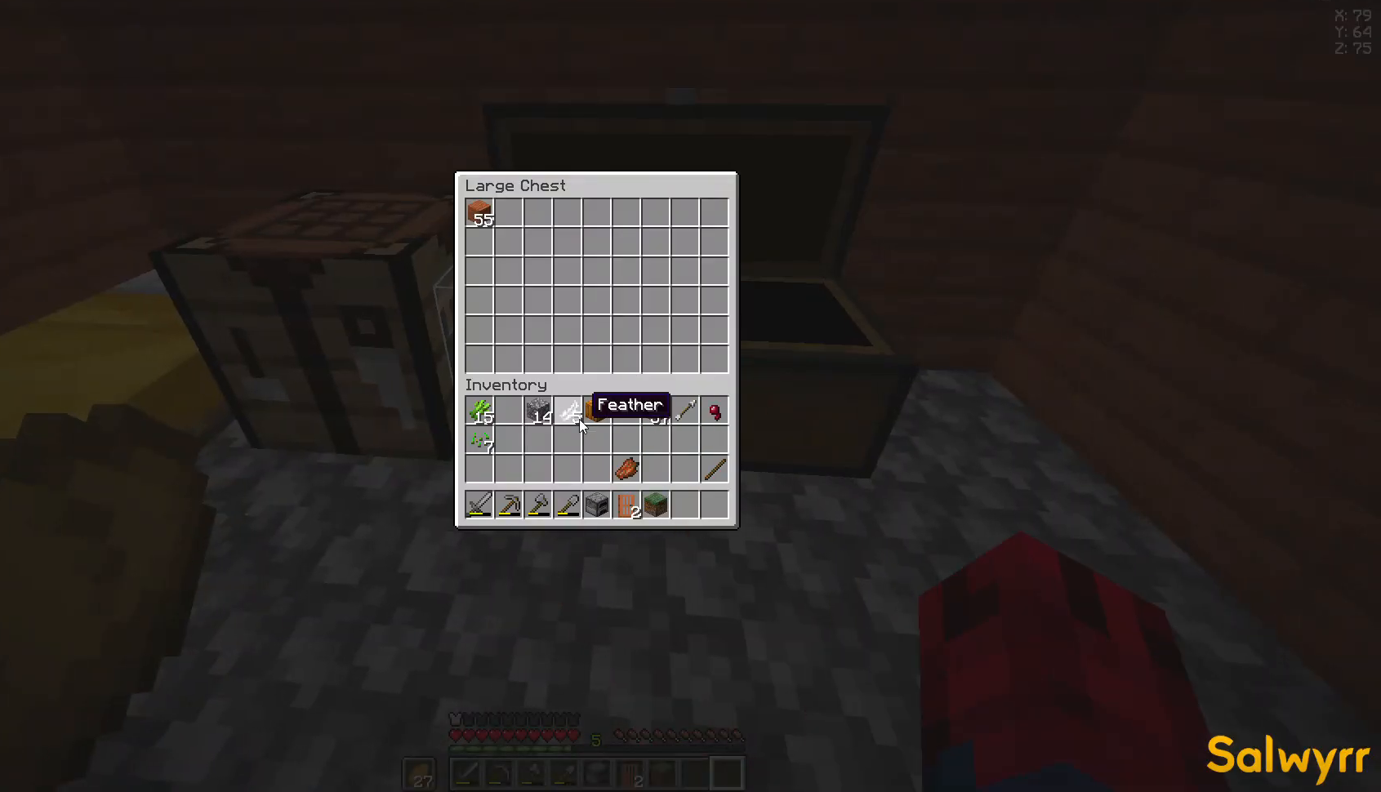
{"keys": [], "mouse": [], "events": []}
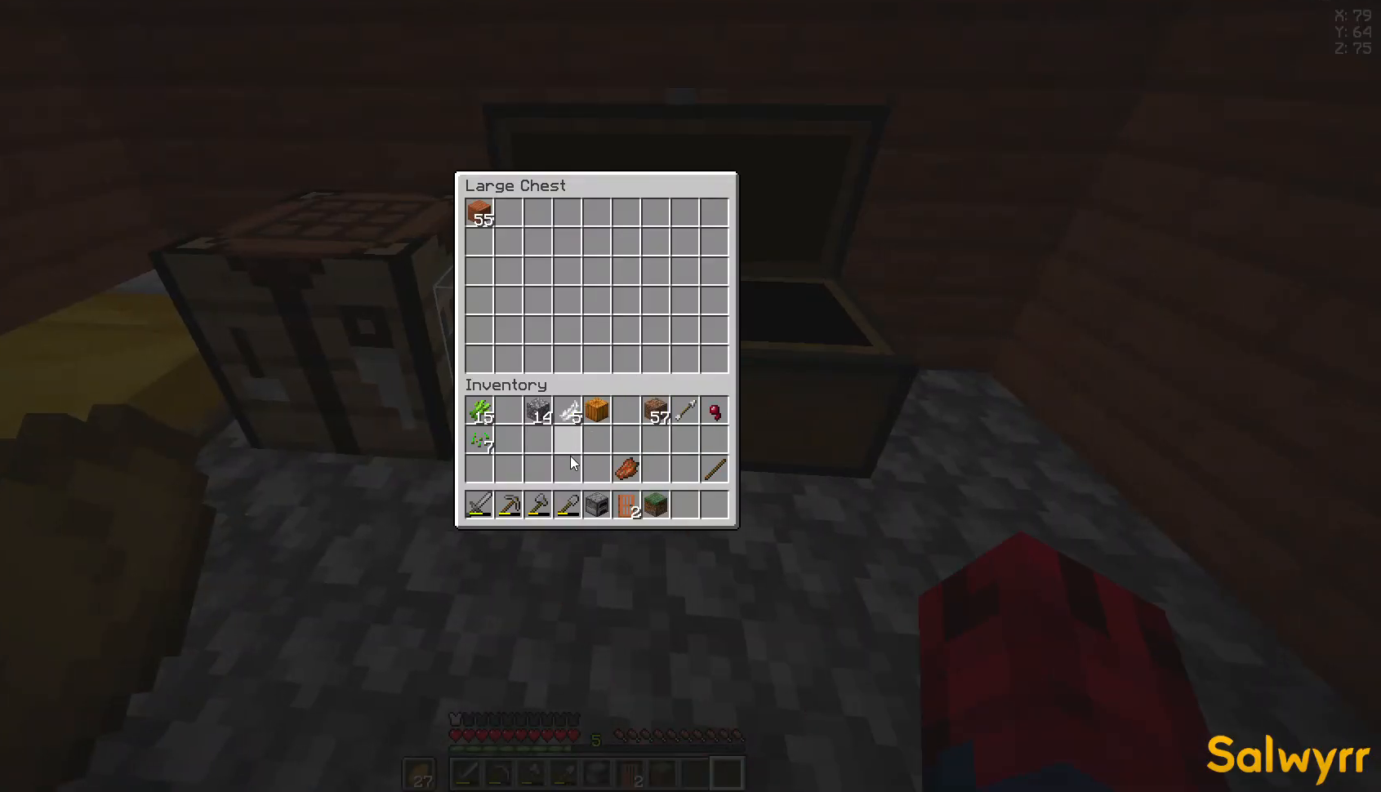
{"keys": [], "mouse": [], "events": []}
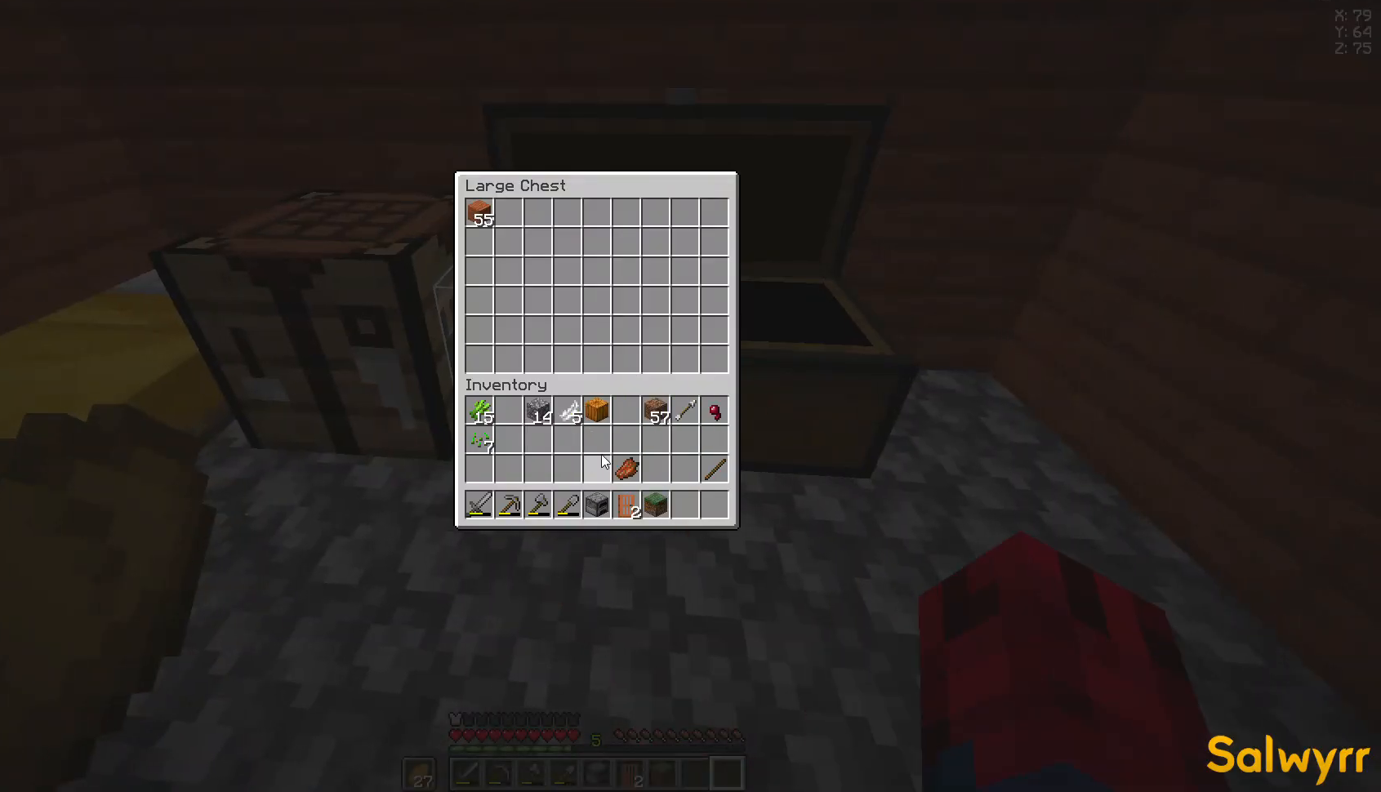
{"keys": [], "mouse": [], "events": []}
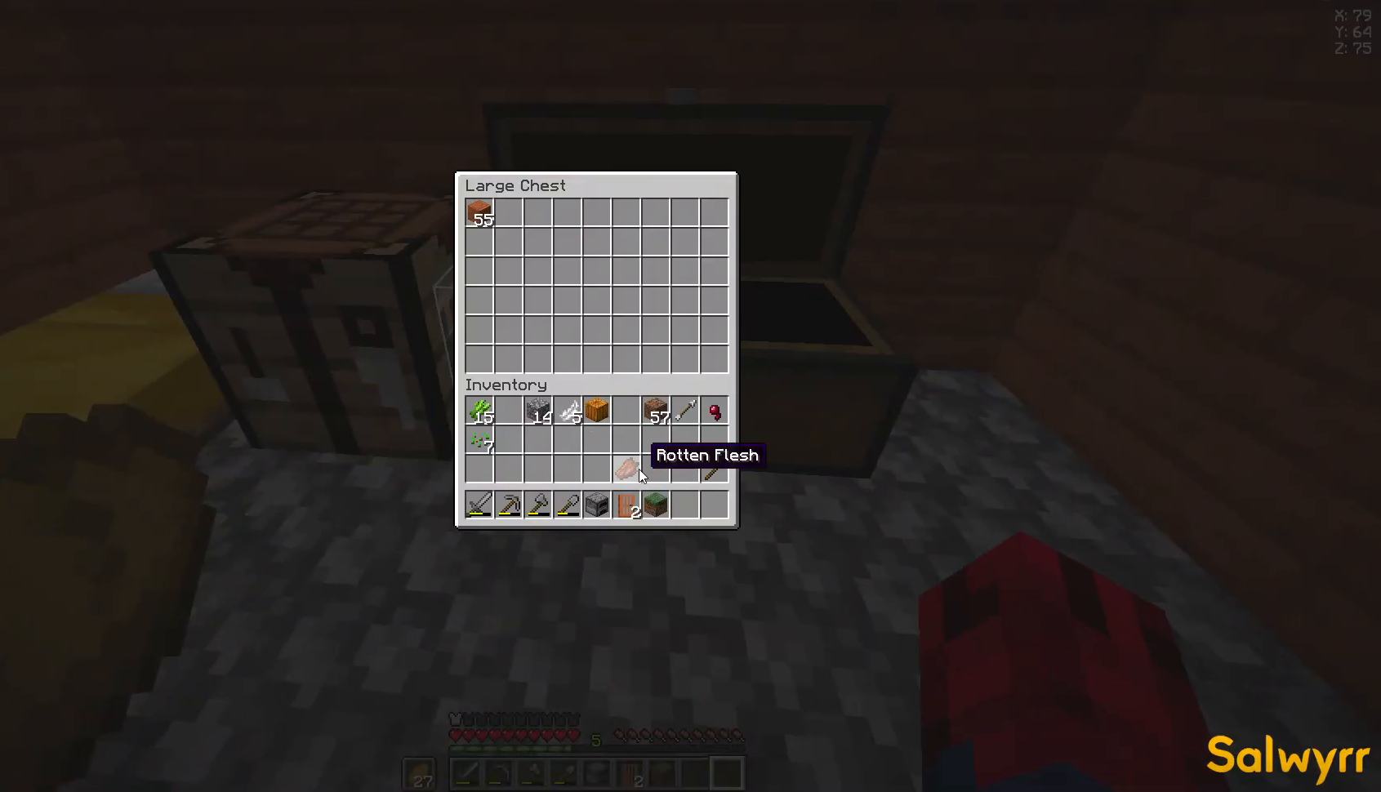
{"keys": [], "mouse": [], "events": []}
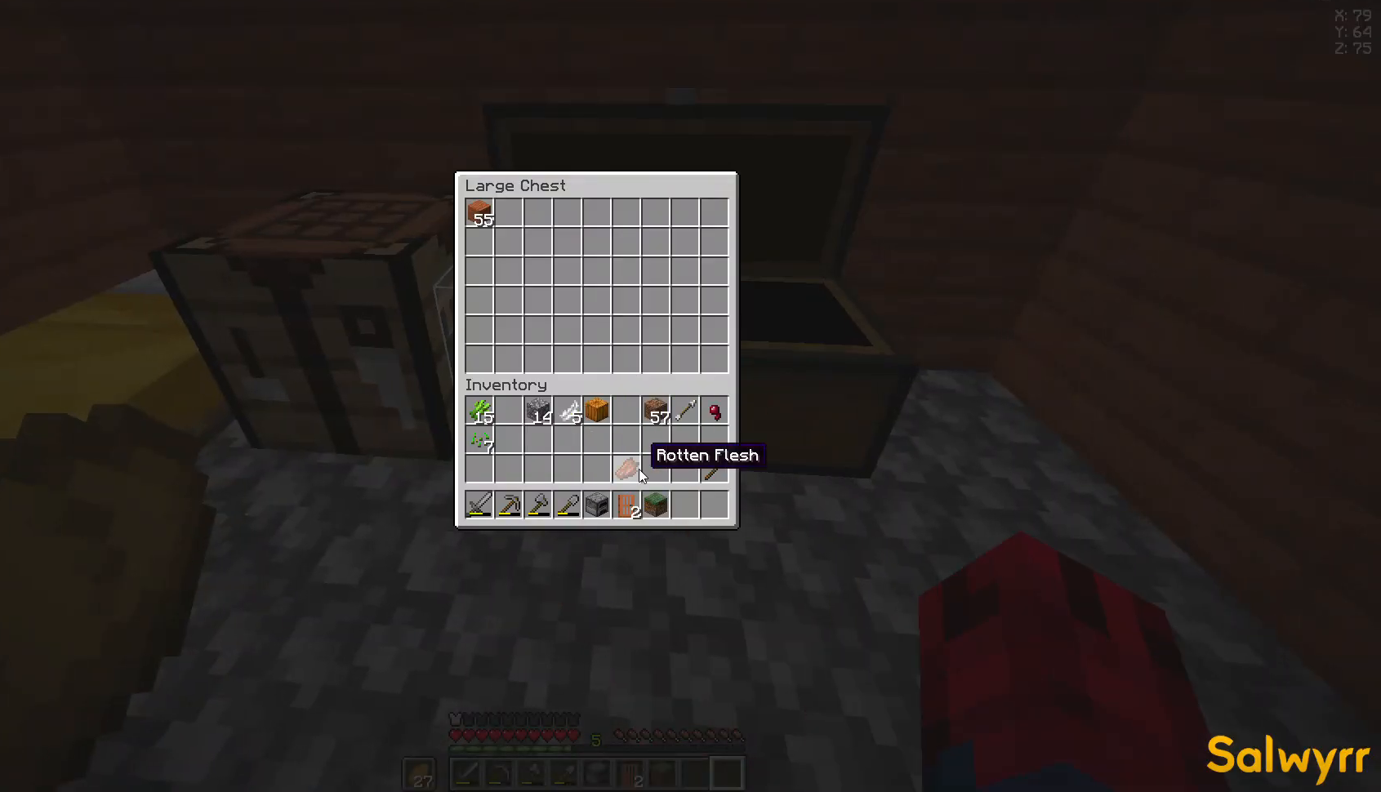
{"keys": [], "mouse": [], "events": [[111, "a", "down"], [333, "a", "up"], [407, "mouse_right", "down"], [444, "mouse_right", "up"]]}
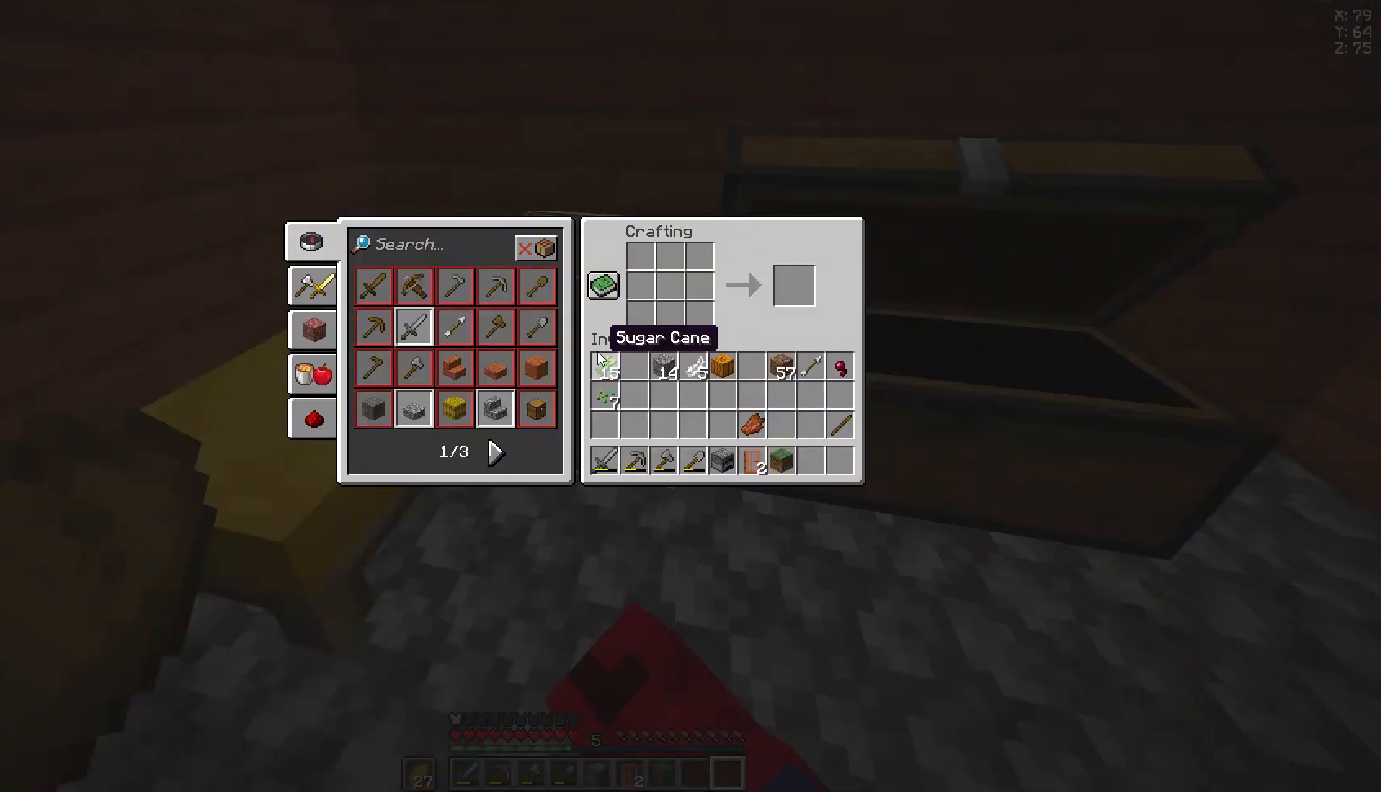
{"keys": [], "mouse": [], "events": []}
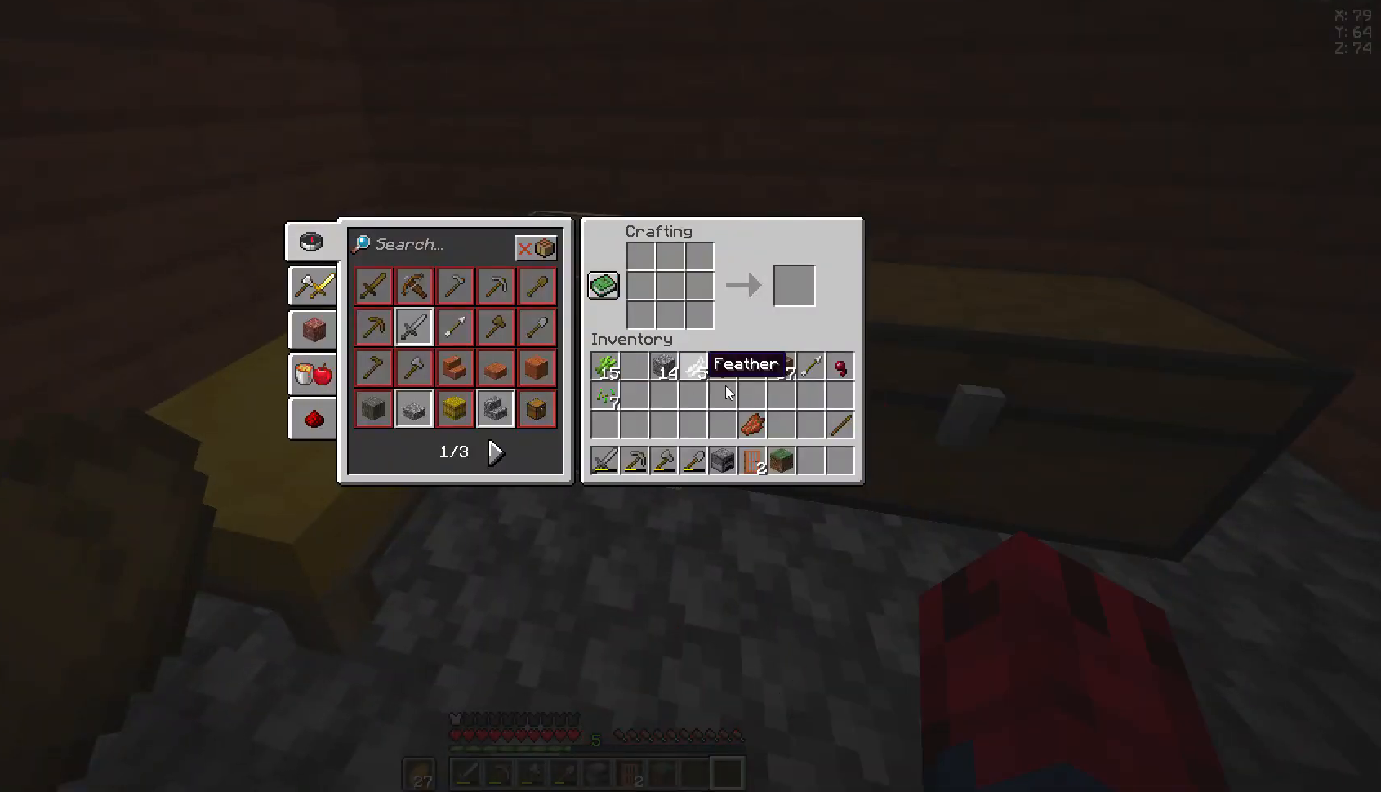
{"keys": [], "mouse": [], "events": []}
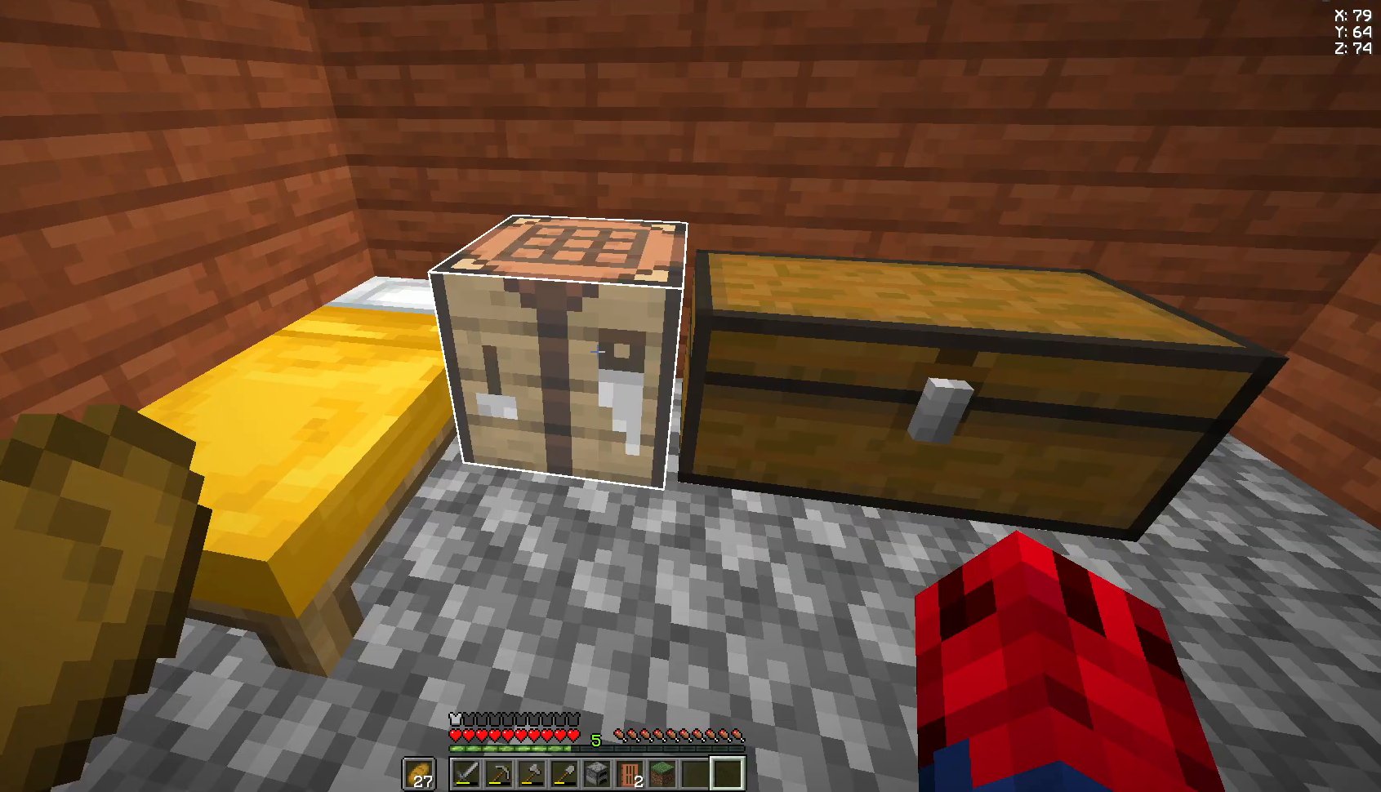
{"keys": [], "mouse": [], "events": [[148, "d", "down"], [222, "mouse_right", "down"], [259, "d", "up"], [259, "mouse_right", "up"]]}
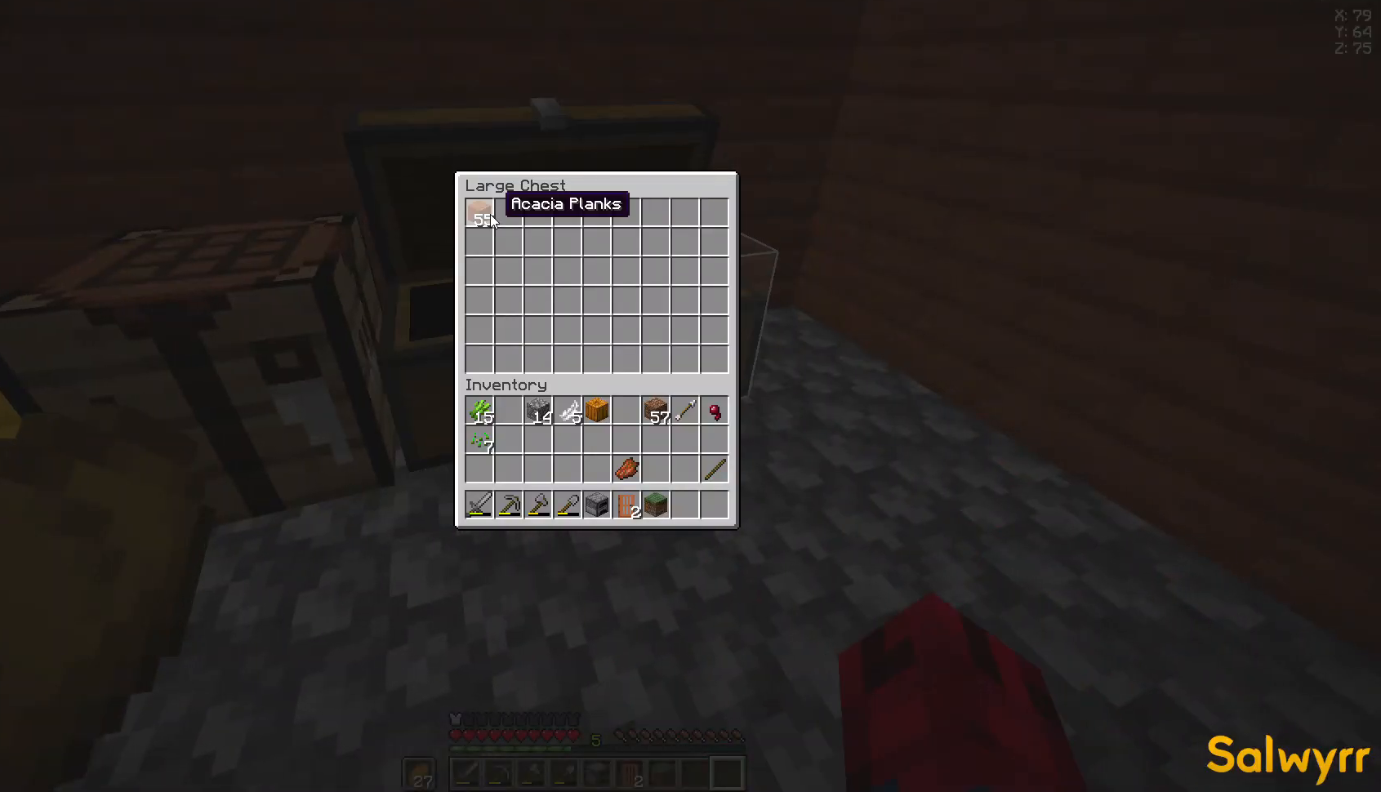
{"keys": [], "mouse": ["right"], "events": [[333, "a", "down"], [481, "a", "up"], [481, "mouse_right", "down"]]}
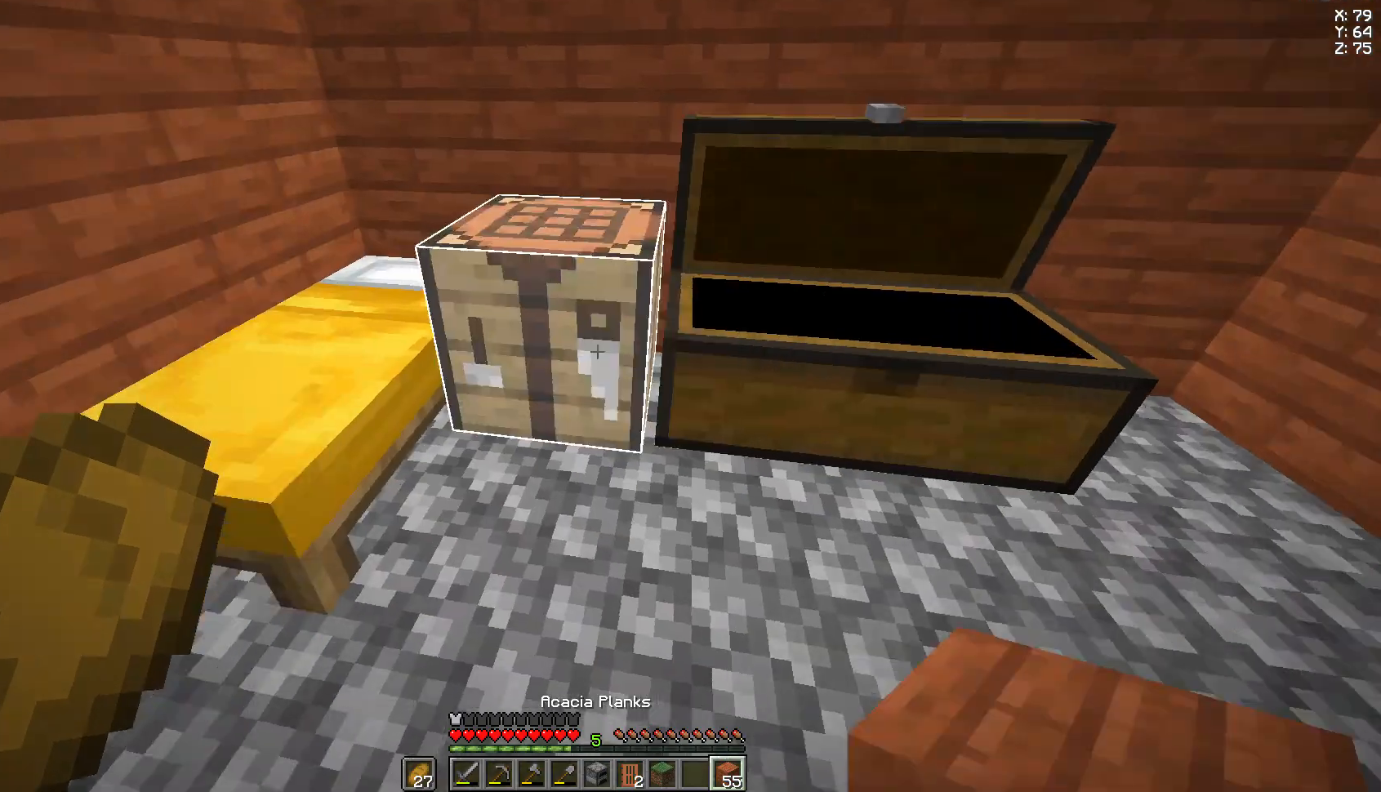
{"keys": [], "mouse": [], "events": [[37, "mouse_right", "up"]]}